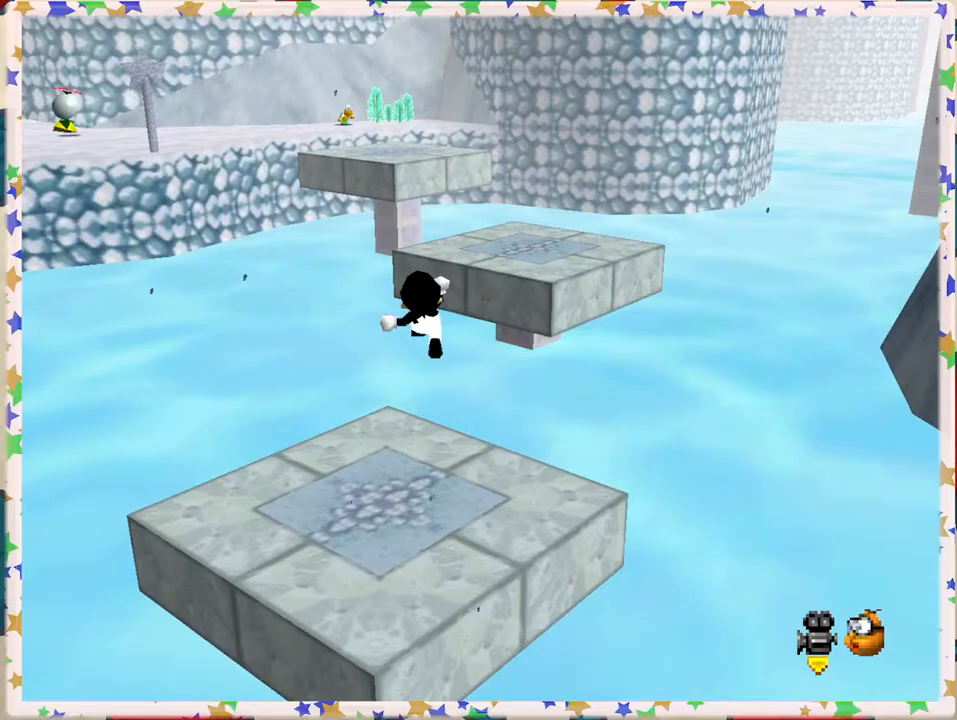
Gameplay with a controller (Nintendo layout); each line is a JSON object with the inputs held at the frame after it. "events" lists button and stick changes between this image and that frame as [ms after this image, input, new state], when the widget could be followed in between. Not read: L3 R3.
{"buttons": [], "left_stick": "down", "events": [[50, "left_stick", "right"], [133, "Z", "up"], [233, "A", "up"], [483, "left_stick", "down"]]}
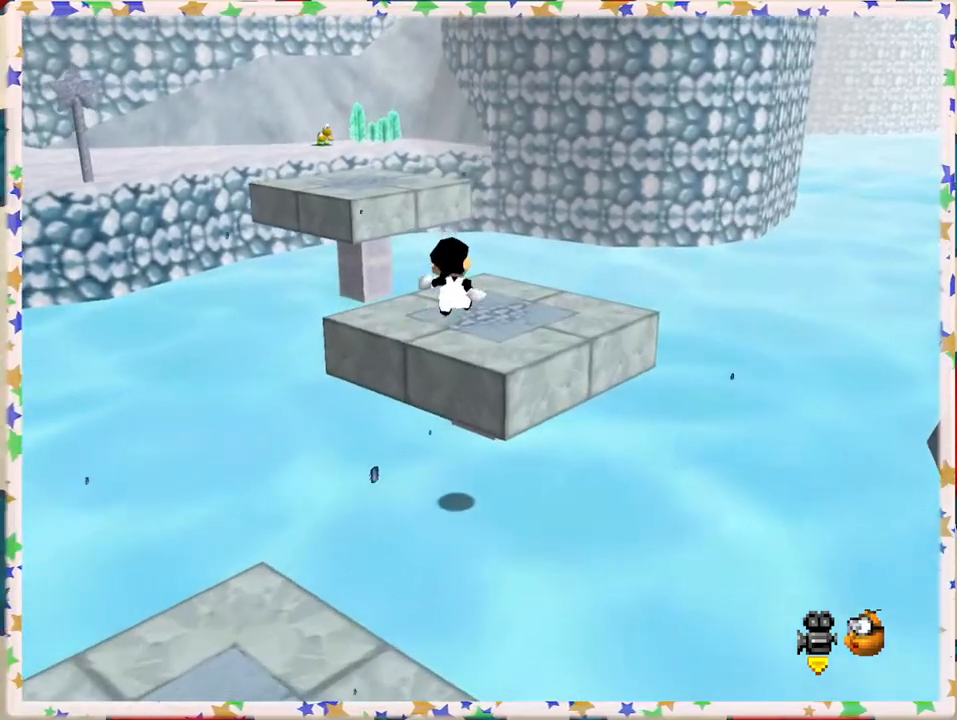
{"buttons": [], "left_stick": "up-right", "events": [[50, "C_RIGHT", "down"], [117, "left_stick", "center"], [167, "C_RIGHT", "up"], [267, "left_stick", "right"], [433, "left_stick", "up-right"]]}
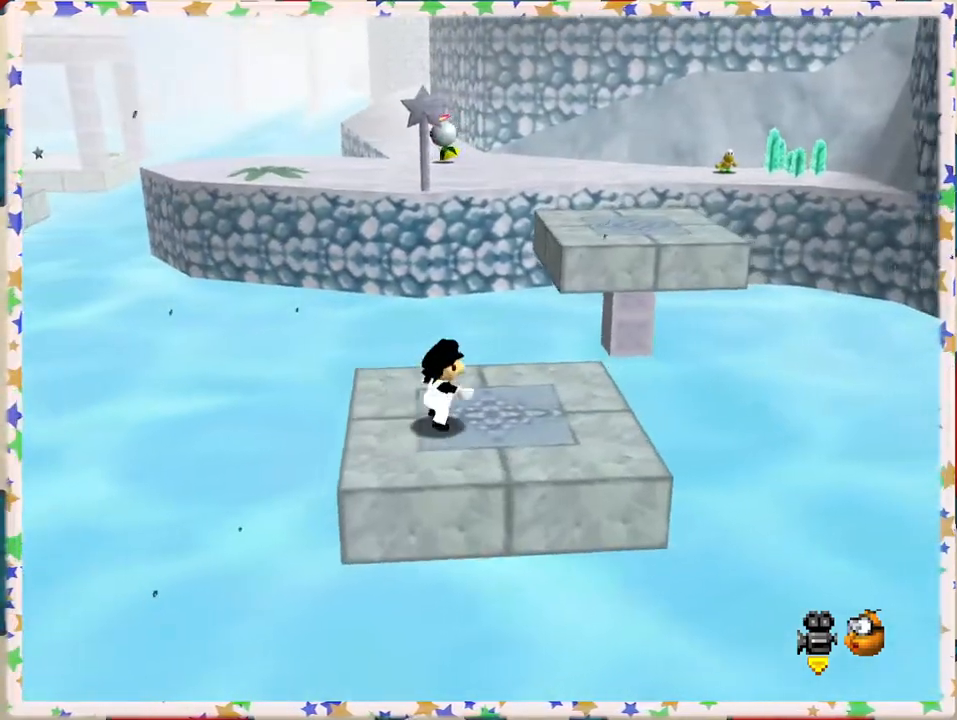
{"buttons": ["A", "Z"], "left_stick": "up-right", "events": [[150, "left_stick", "up"], [250, "Z", "down"], [267, "left_stick", "up-right"], [300, "A", "down"]]}
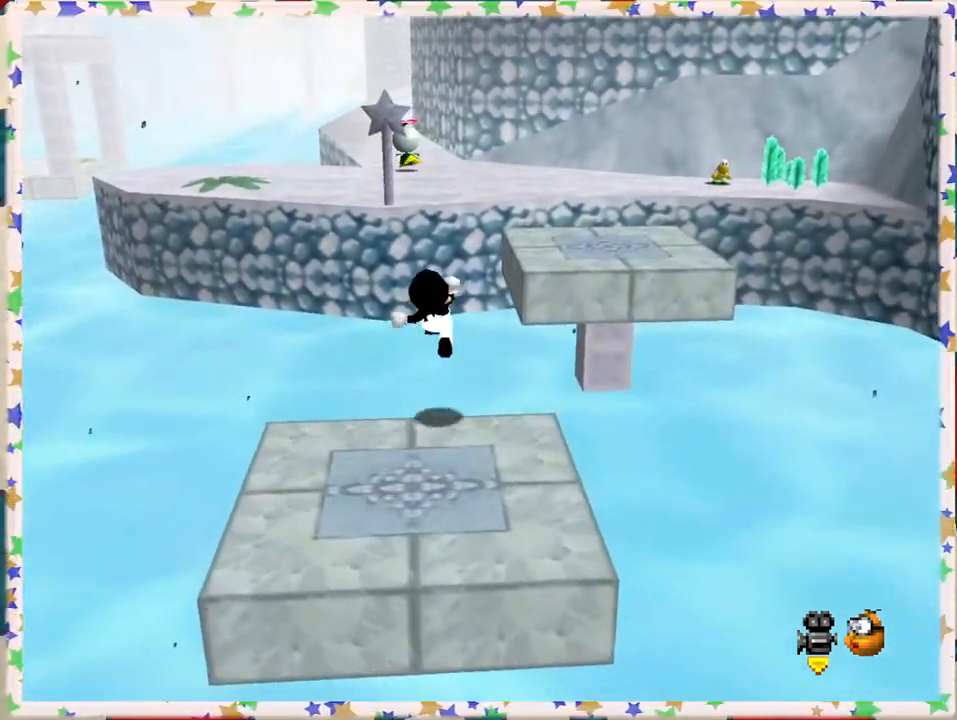
{"buttons": [], "left_stick": "right", "events": [[133, "A", "up"], [133, "Z", "up"], [283, "left_stick", "down"], [450, "left_stick", "right"]]}
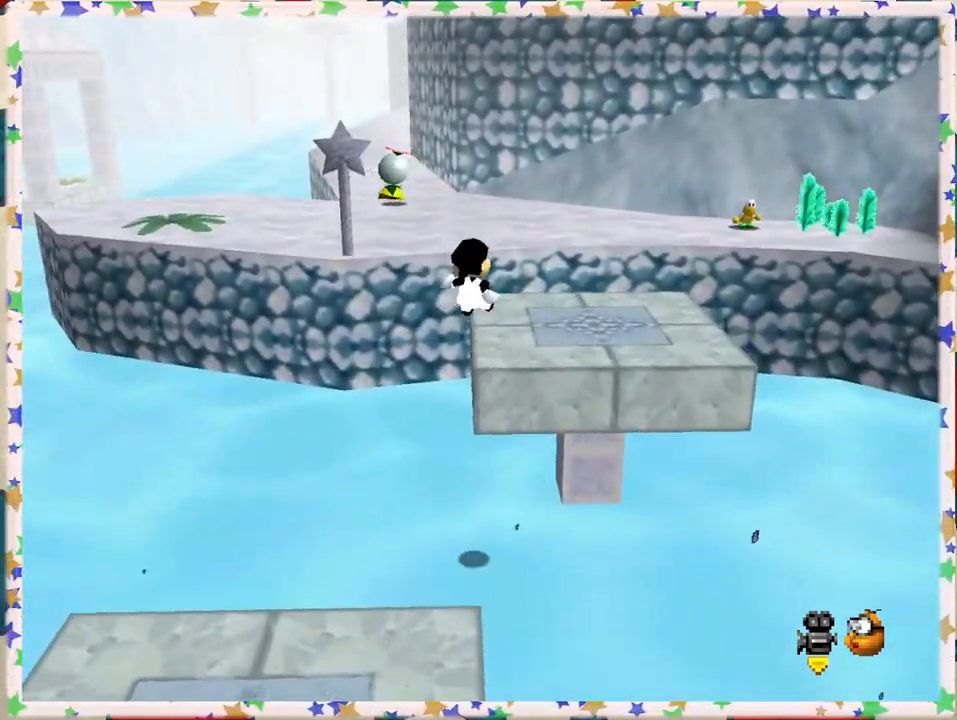
{"buttons": [], "left_stick": "up", "events": [[67, "left_stick", "down-right"], [283, "left_stick", "up"]]}
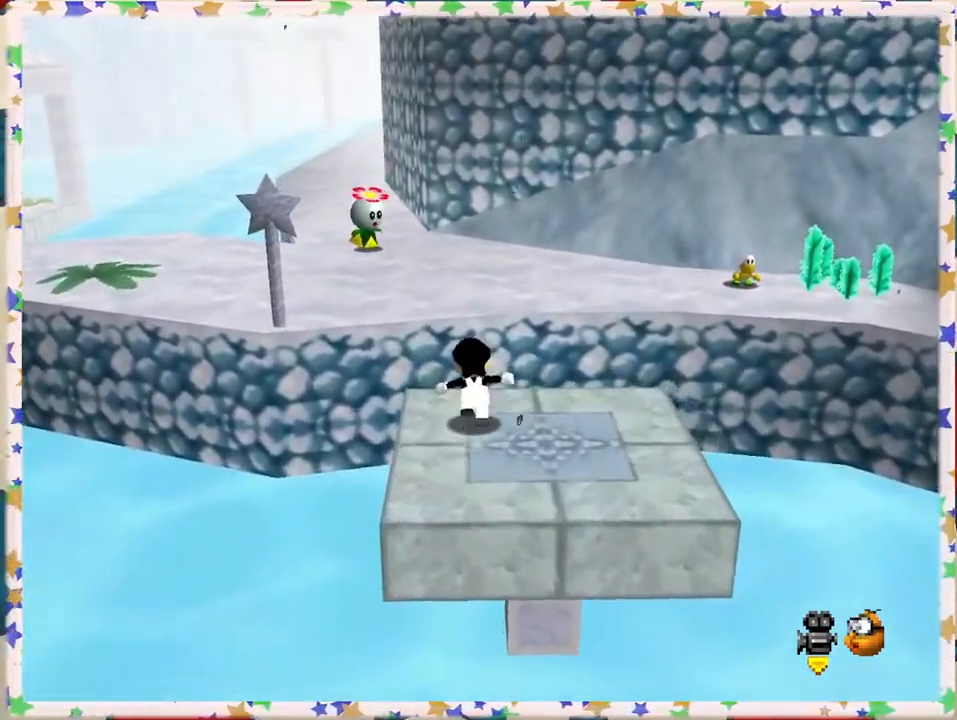
{"buttons": [], "left_stick": "up-left", "events": [[100, "Z", "down"], [150, "A", "down"], [283, "left_stick", "up-left"], [383, "Z", "up"], [433, "A", "up"]]}
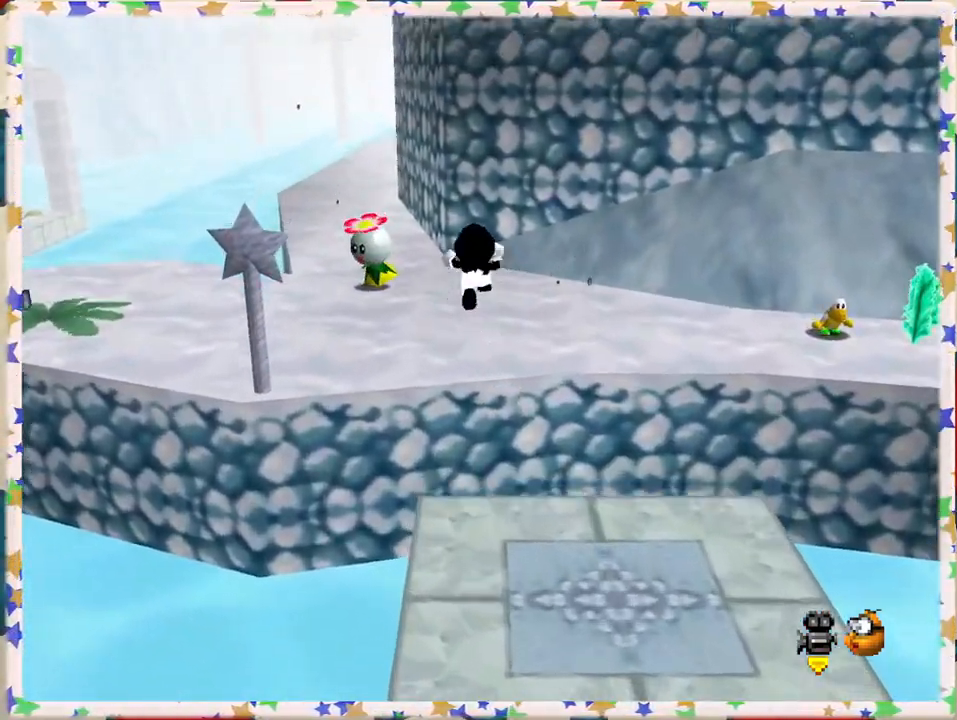
{"buttons": [], "left_stick": "up-left", "events": [[17, "left_stick", "up"], [217, "left_stick", "up-left"]]}
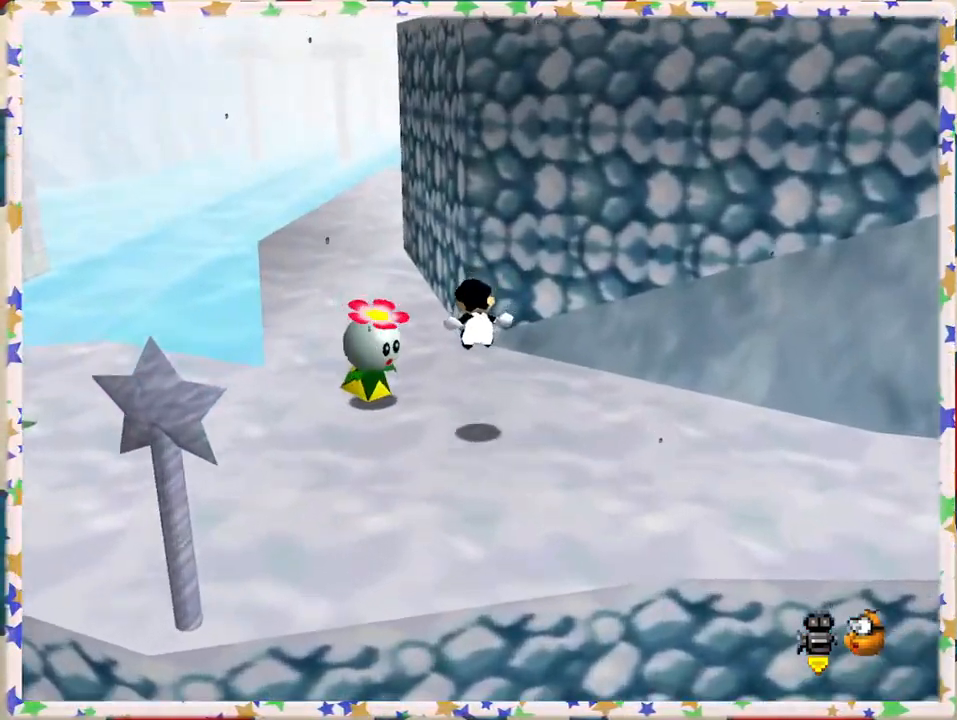
{"buttons": [], "left_stick": "up-left", "events": [[133, "left_stick", "left"], [400, "left_stick", "up-left"]]}
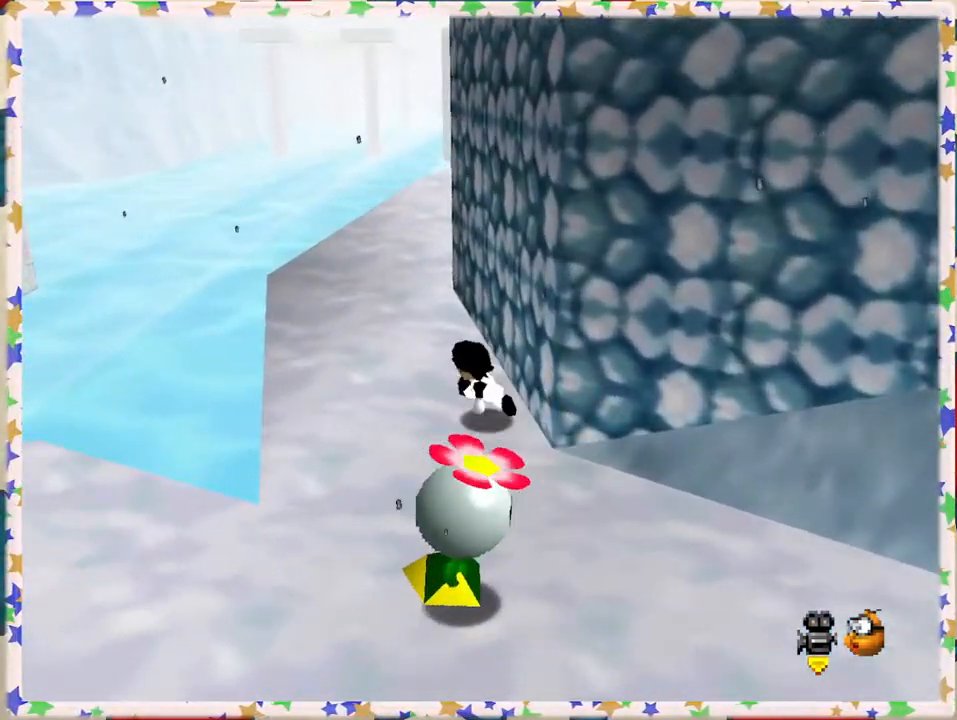
{"buttons": [], "left_stick": "up-left", "events": []}
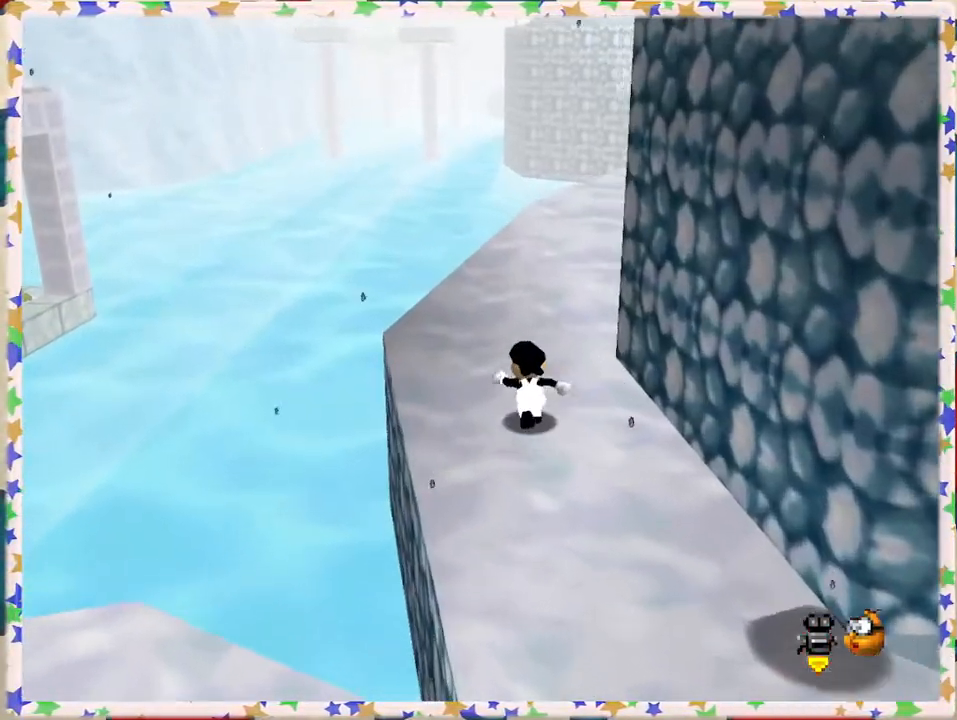
{"buttons": [], "left_stick": "up-left", "events": [[217, "left_stick", "up"], [250, "C_LEFT", "down"], [333, "C_LEFT", "up"], [417, "left_stick", "up-left"]]}
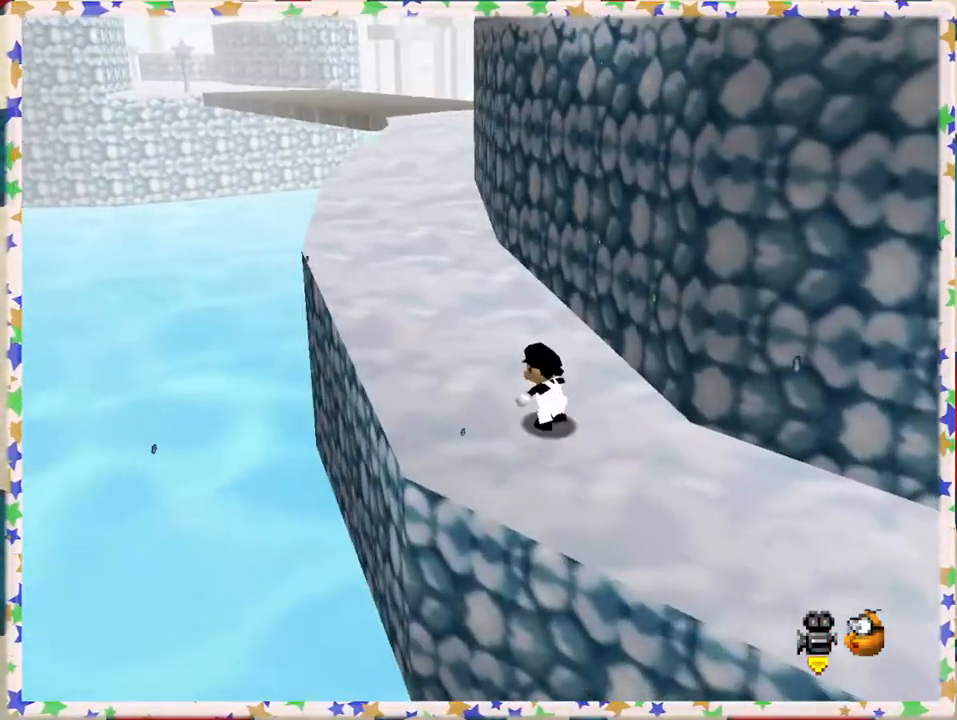
{"buttons": ["A"], "left_stick": "up-left", "events": [[400, "A", "down"]]}
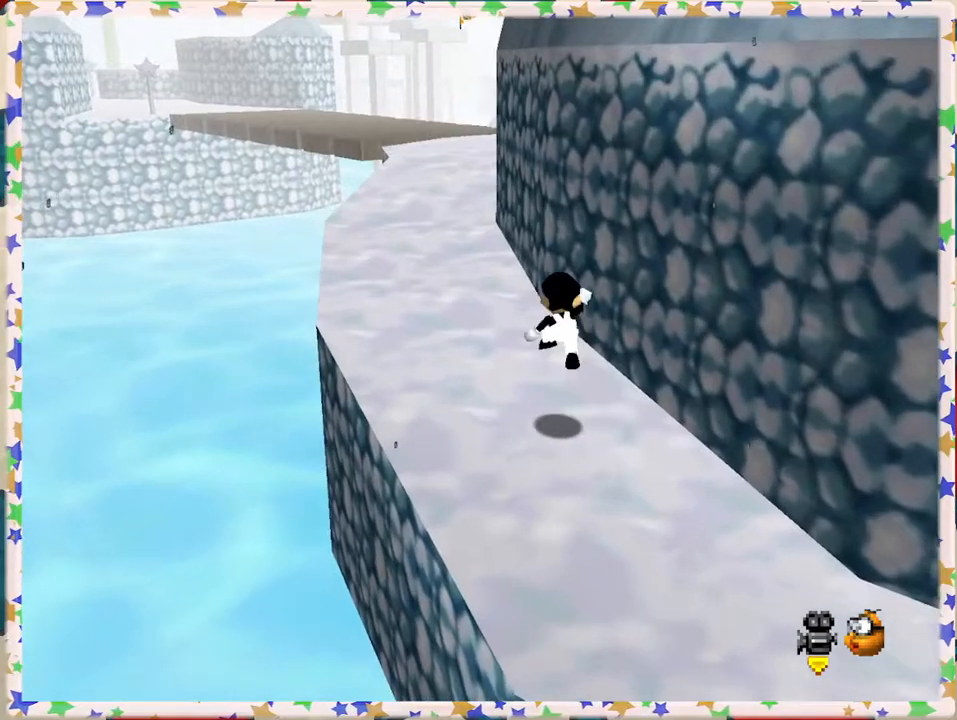
{"buttons": [], "left_stick": "up", "events": [[50, "A", "up"], [100, "B", "down"], [267, "B", "up"], [483, "left_stick", "up"]]}
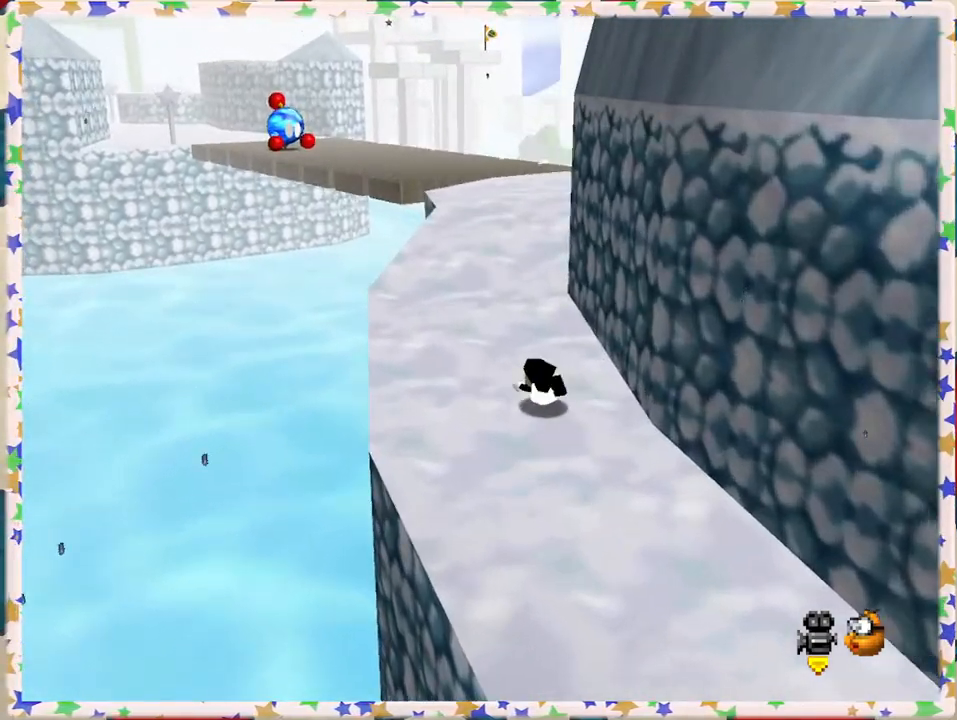
{"buttons": [], "left_stick": "up", "events": [[150, "A", "down"], [300, "A", "up"]]}
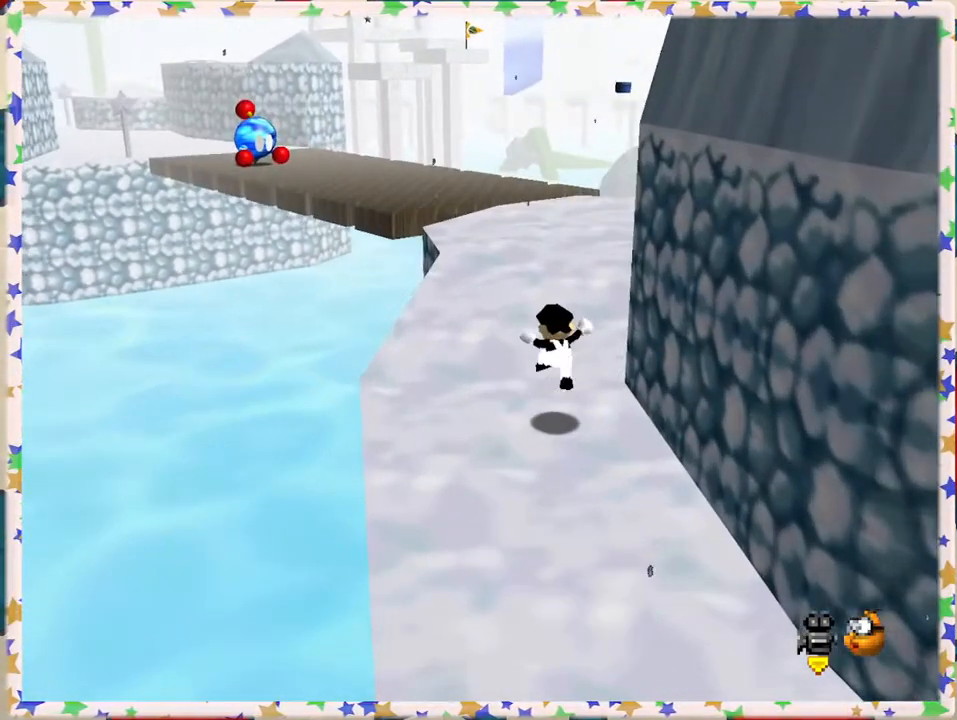
{"buttons": [], "left_stick": "up", "events": []}
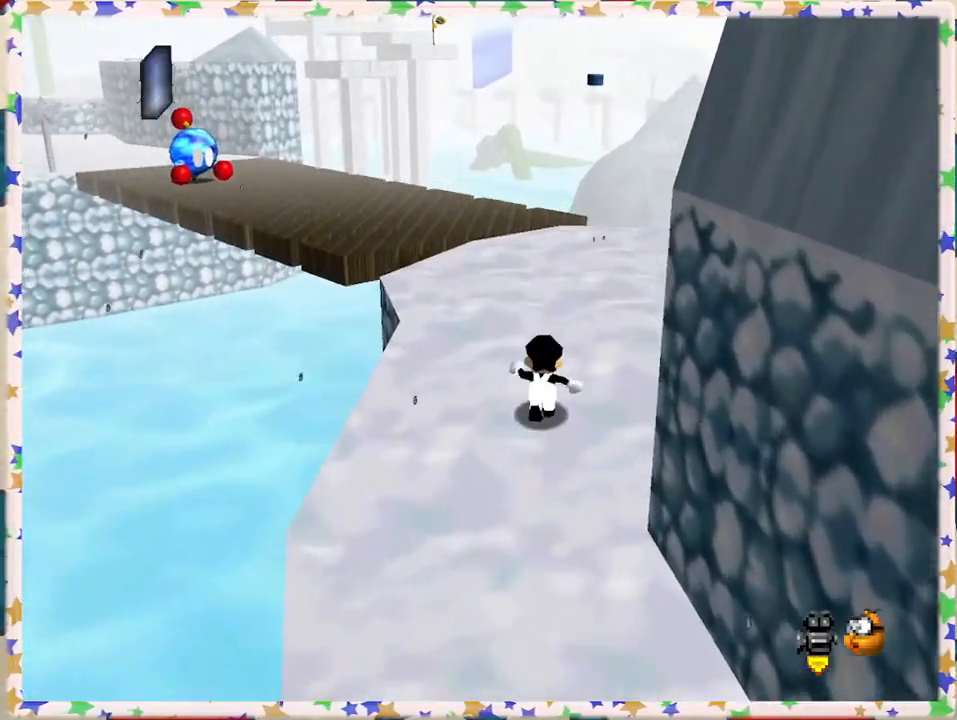
{"buttons": [], "left_stick": "up", "events": []}
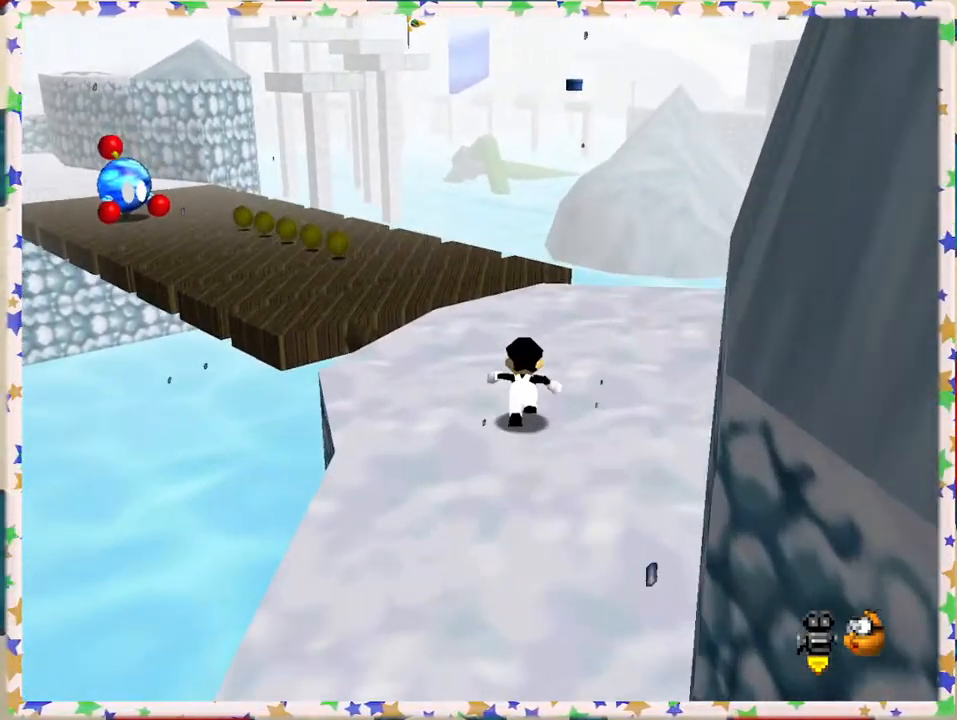
{"buttons": [], "left_stick": "up-left", "events": [[317, "left_stick", "up-left"]]}
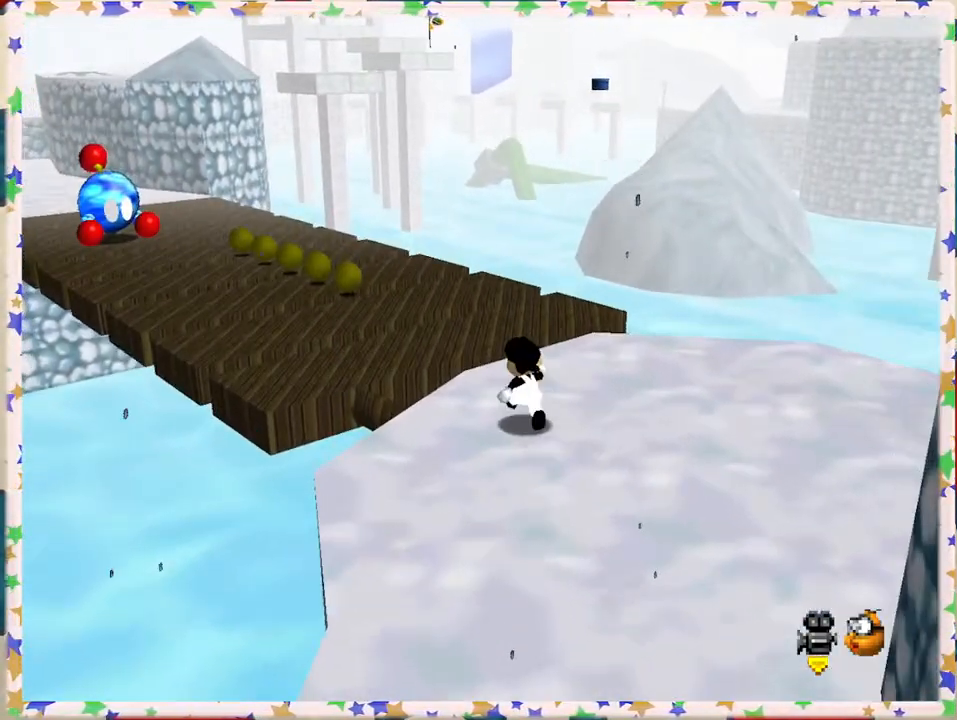
{"buttons": [], "left_stick": "up", "events": [[383, "left_stick", "up"]]}
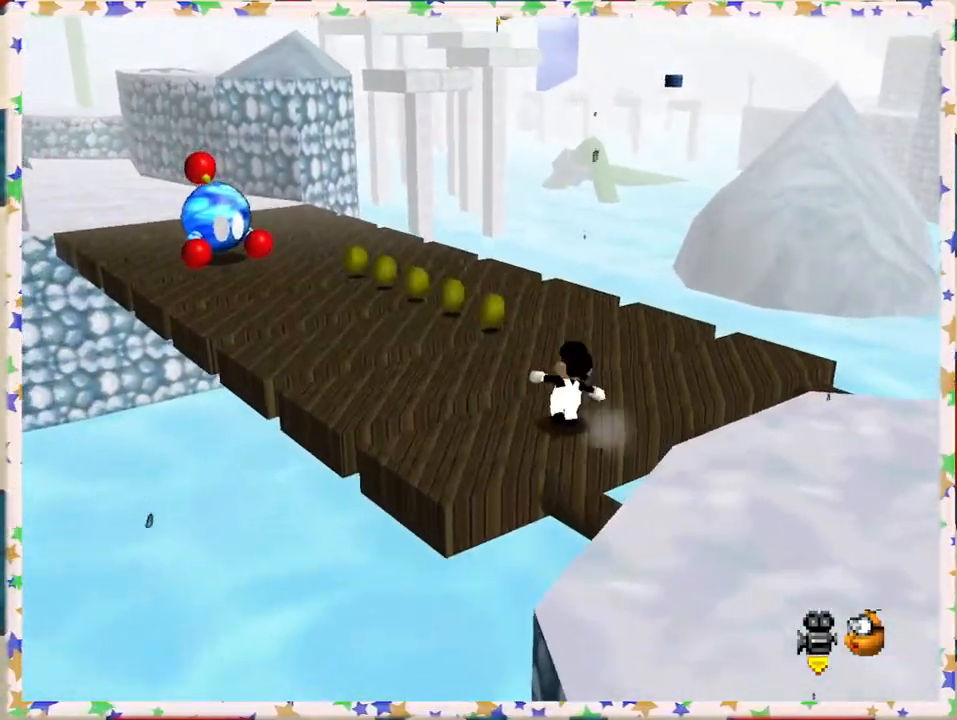
{"buttons": [], "left_stick": "up-left", "events": [[283, "left_stick", "up-left"]]}
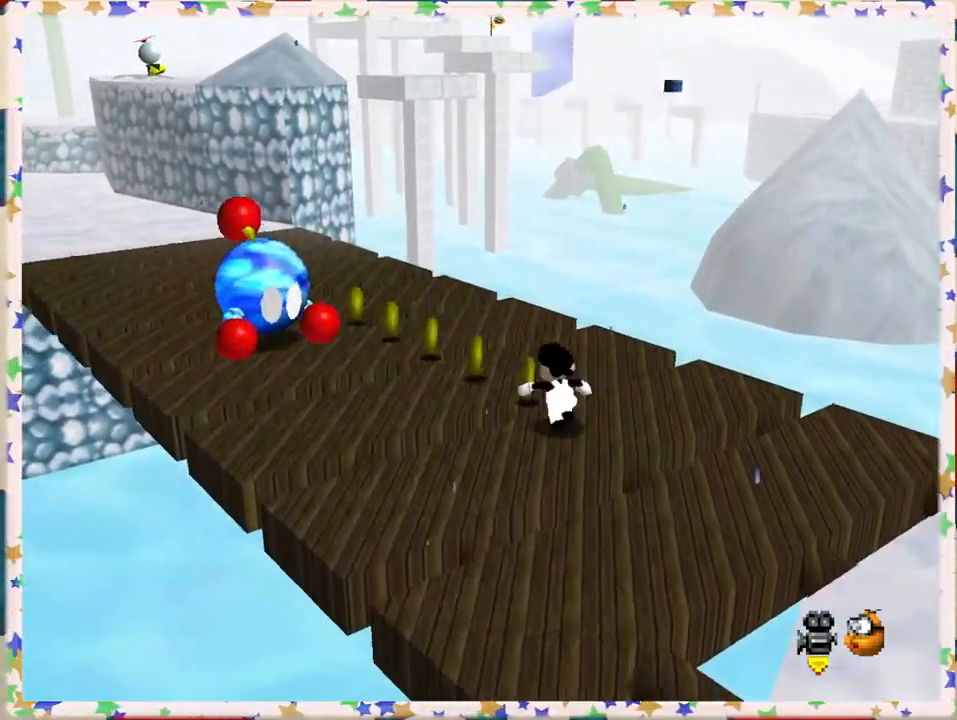
{"buttons": [], "left_stick": "up-left", "events": [[100, "left_stick", "up"], [267, "left_stick", "up-left"]]}
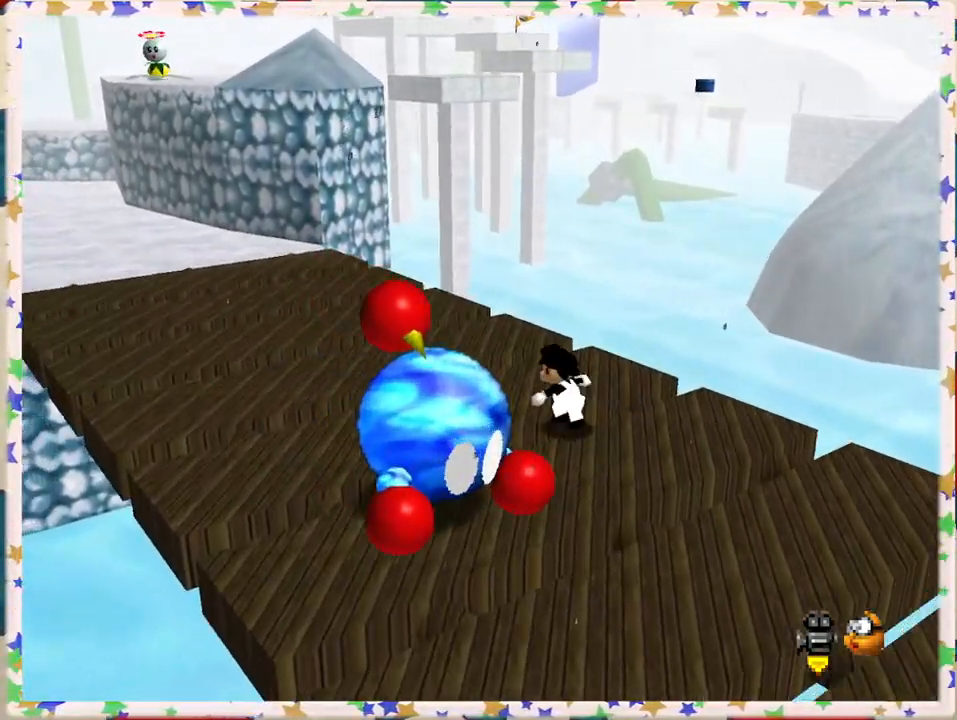
{"buttons": [], "left_stick": "up-left", "events": []}
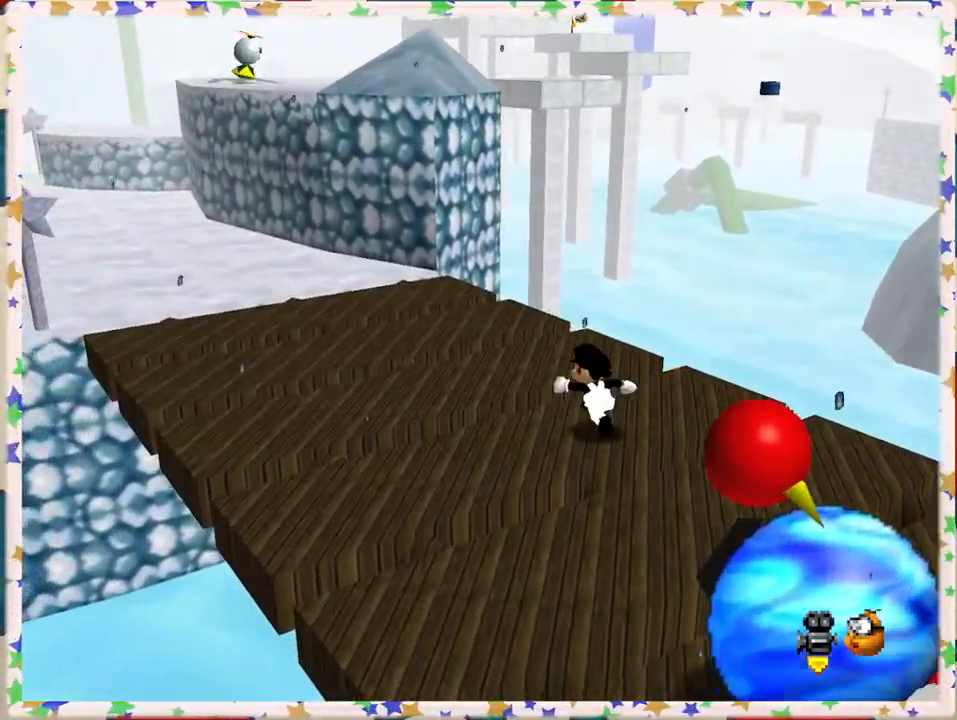
{"buttons": [], "left_stick": "up-left", "events": []}
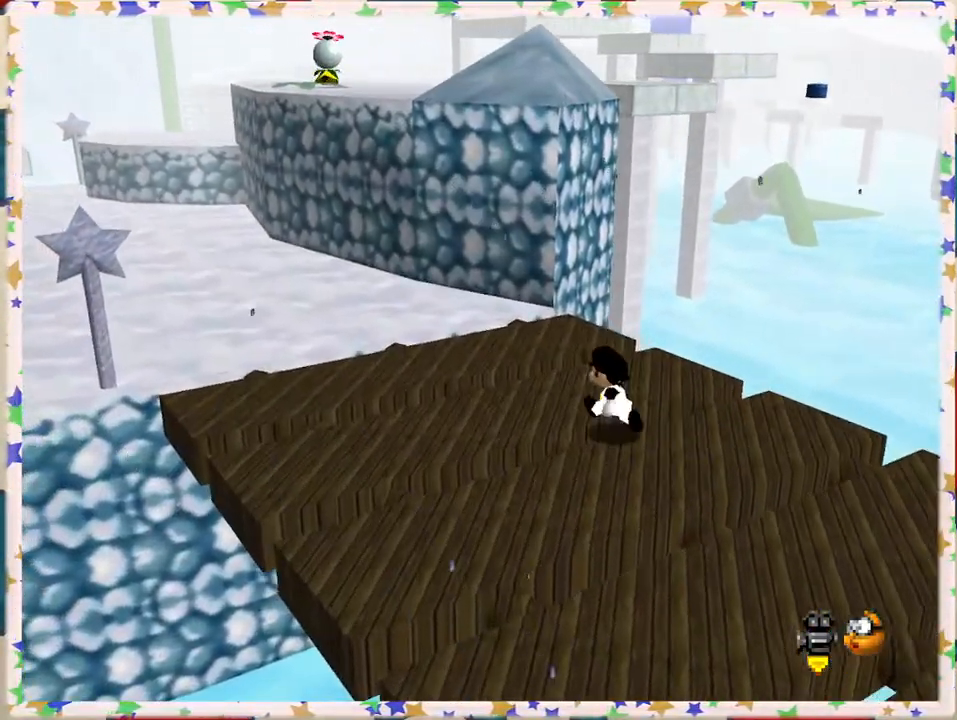
{"buttons": [], "left_stick": "up-left", "events": []}
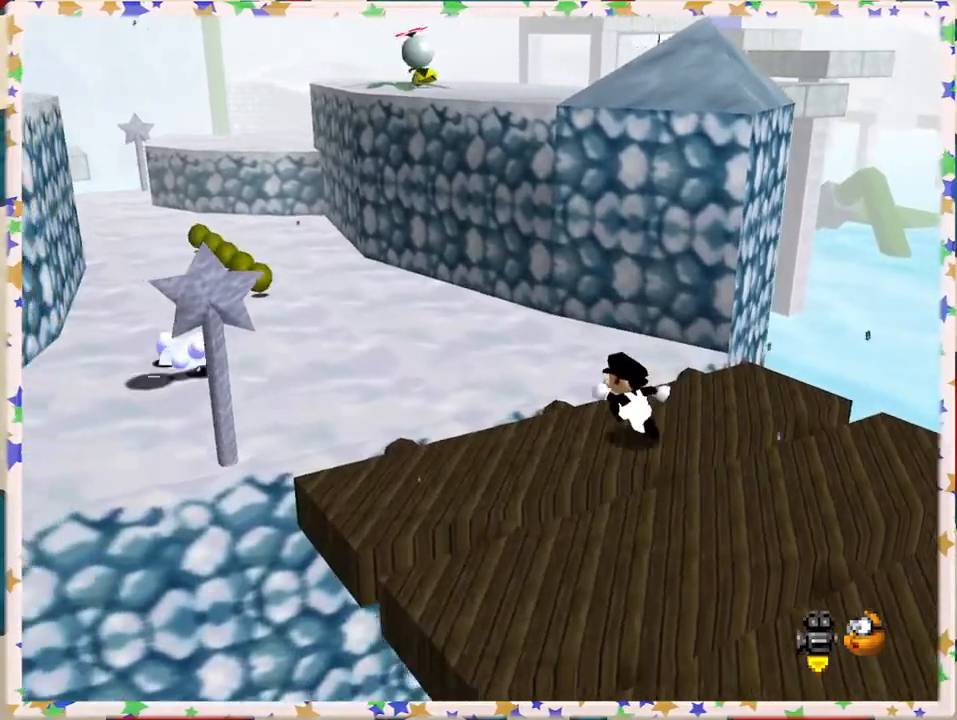
{"buttons": [], "left_stick": "left", "events": [[483, "left_stick", "left"]]}
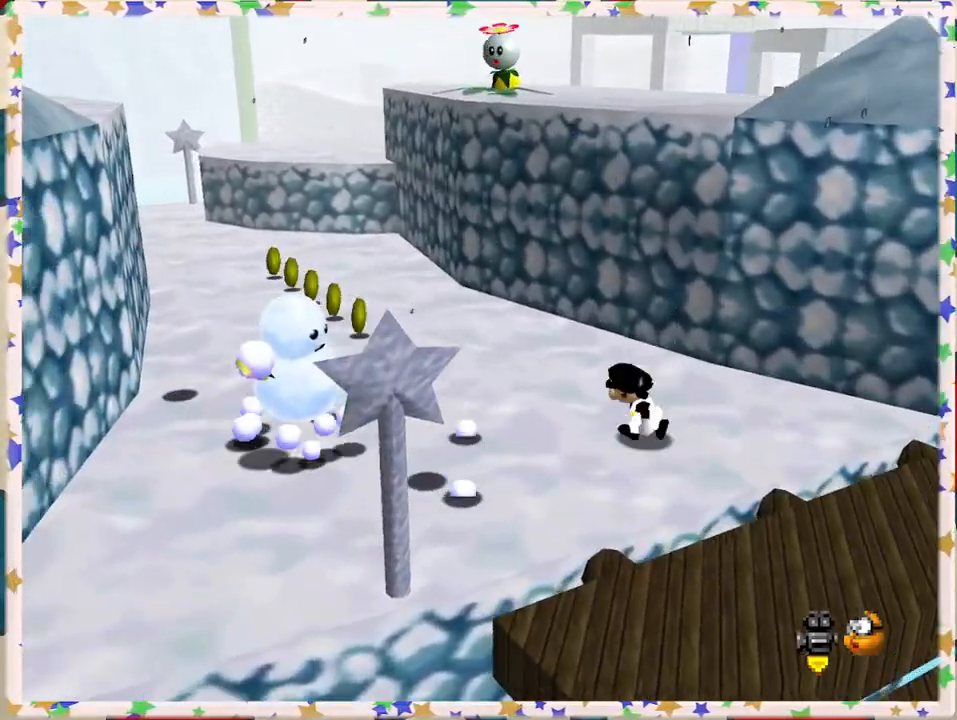
{"buttons": [], "left_stick": "up-left", "events": [[167, "left_stick", "up-left"]]}
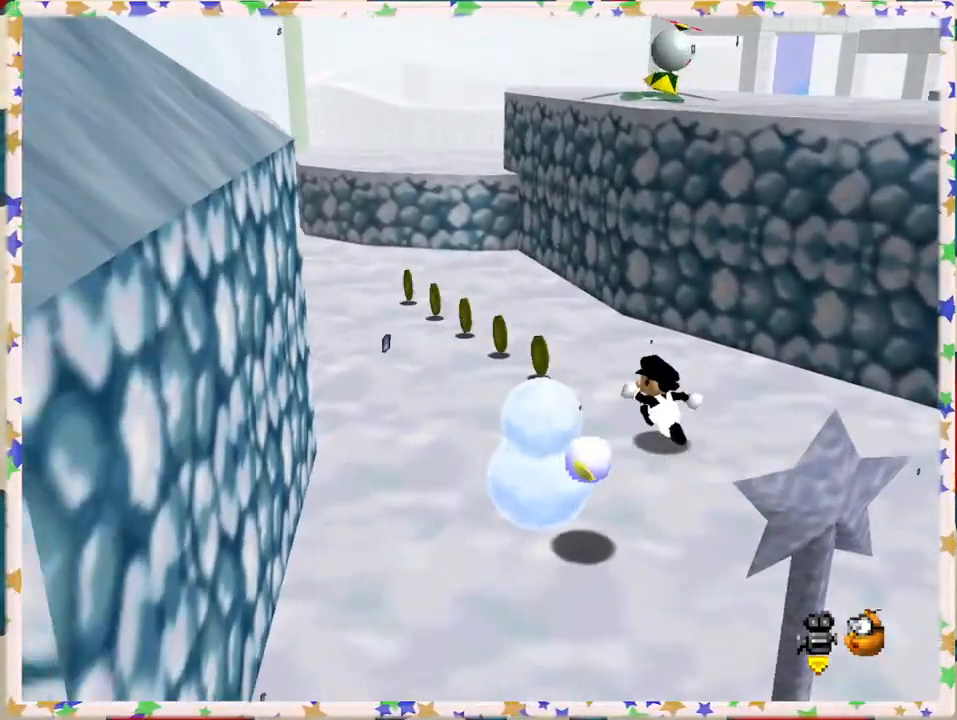
{"buttons": [], "left_stick": "up-left", "events": [[350, "left_stick", "left"], [450, "left_stick", "up-left"]]}
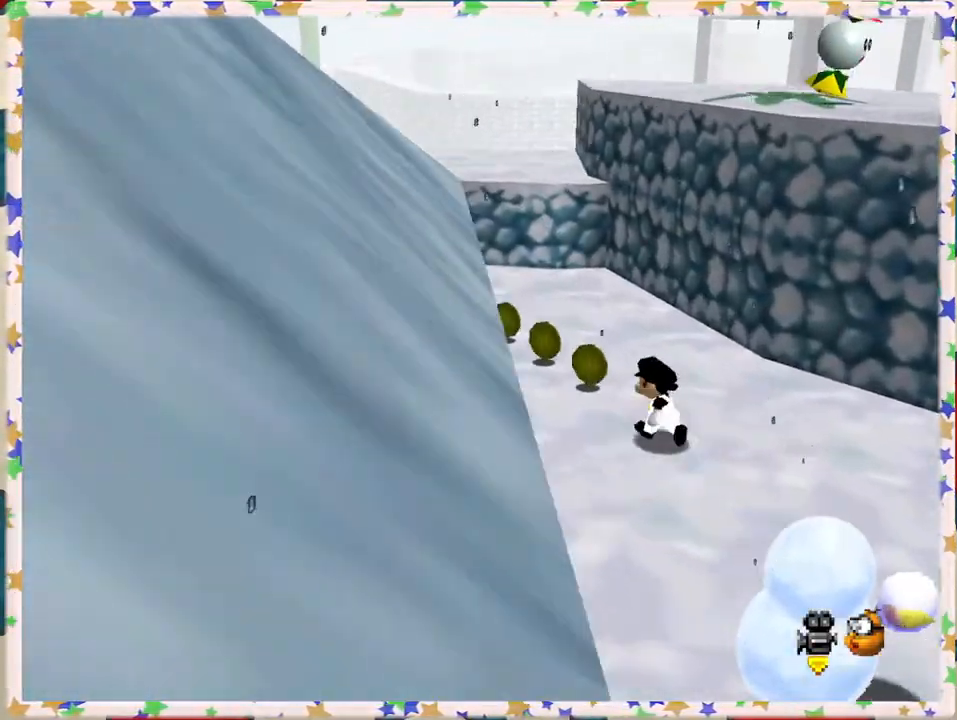
{"buttons": [], "left_stick": "up-left", "events": []}
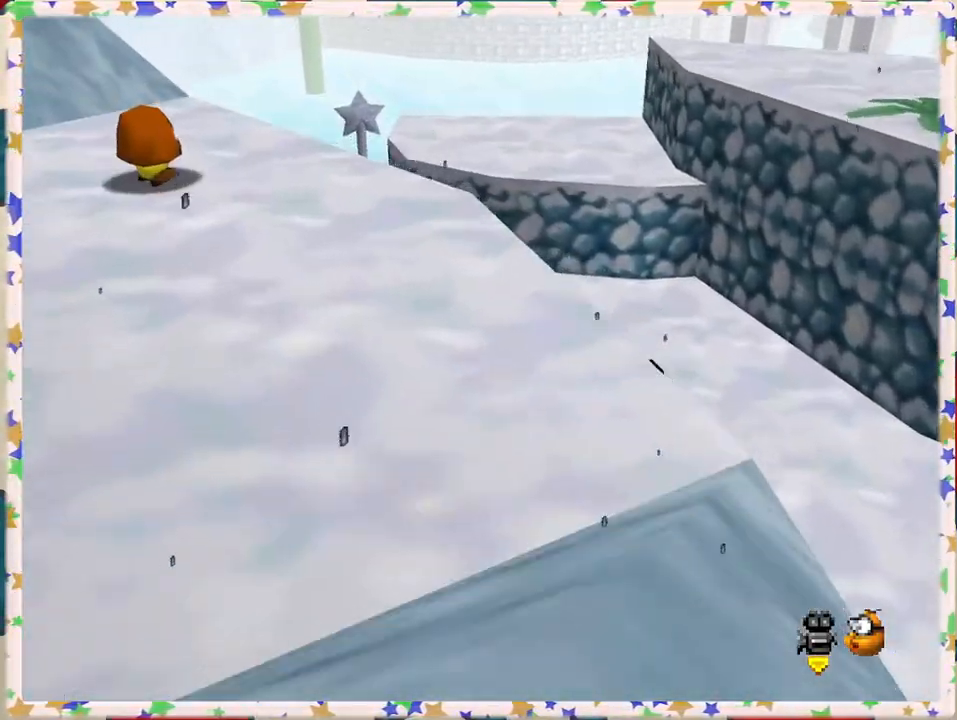
{"buttons": ["A"], "left_stick": "up", "events": [[117, "left_stick", "up"], [350, "A", "down"]]}
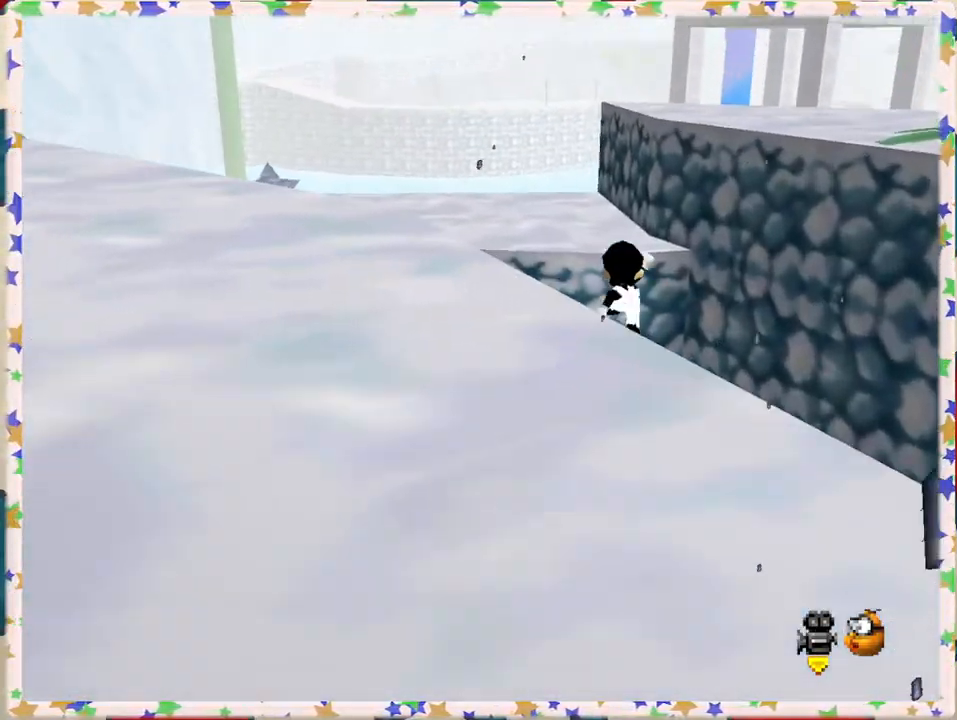
{"buttons": [], "left_stick": "left", "events": [[33, "left_stick", "up-left"], [67, "A", "up"], [133, "C_LEFT", "down"], [300, "left_stick", "center"], [317, "C_LEFT", "up"], [467, "left_stick", "left"]]}
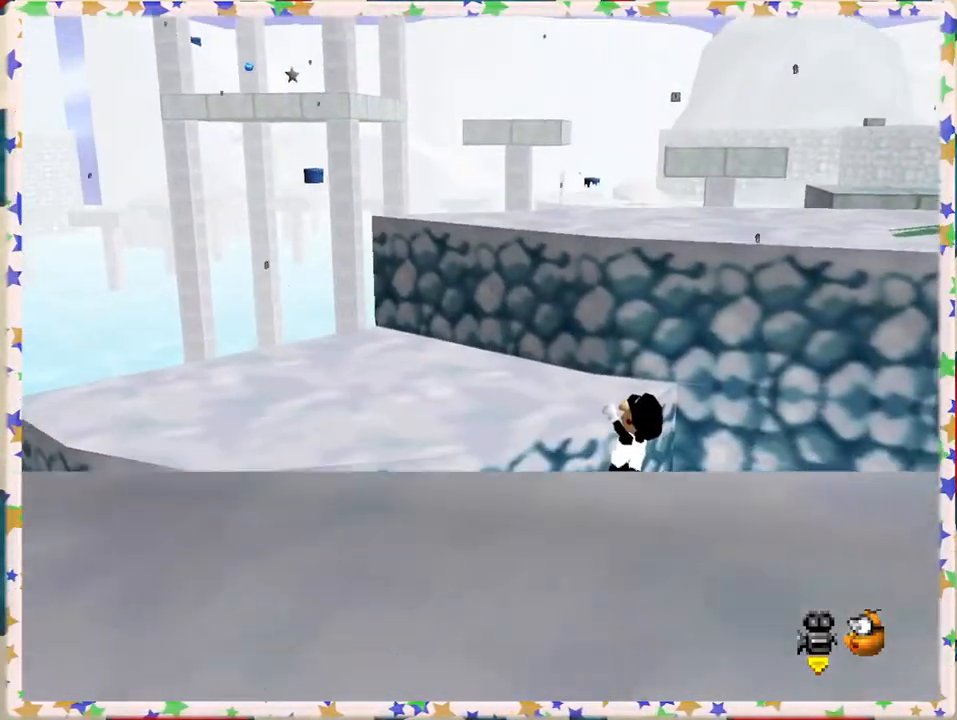
{"buttons": [], "left_stick": "down-left", "events": [[133, "C_LEFT", "down"], [183, "C_LEFT", "up"], [300, "A", "down"], [483, "A", "up"], [483, "left_stick", "down-left"]]}
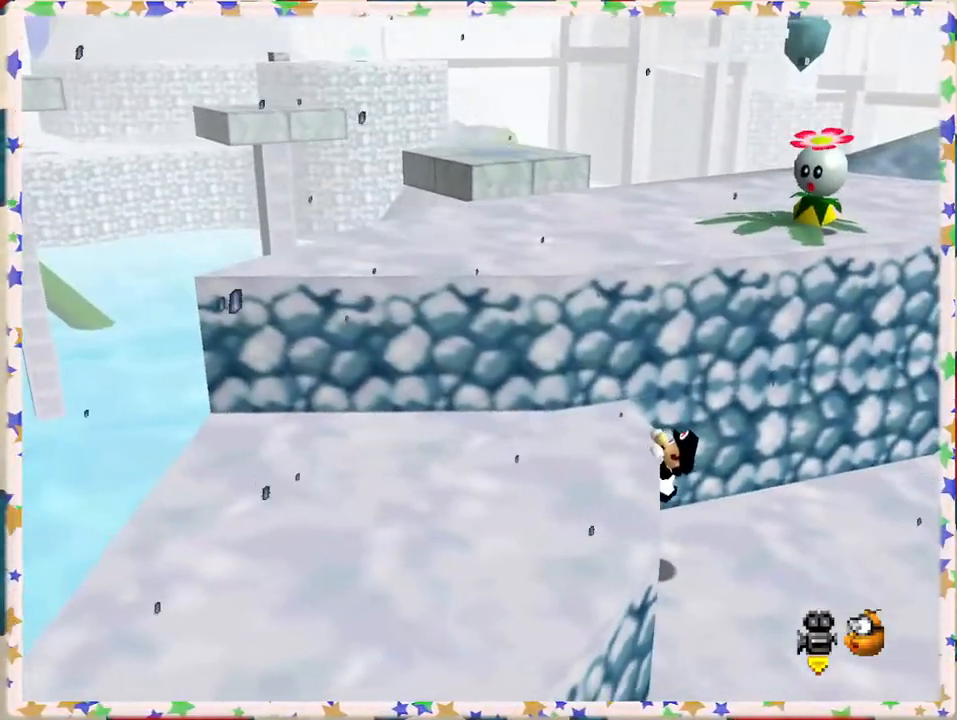
{"buttons": [], "left_stick": "down-left", "events": []}